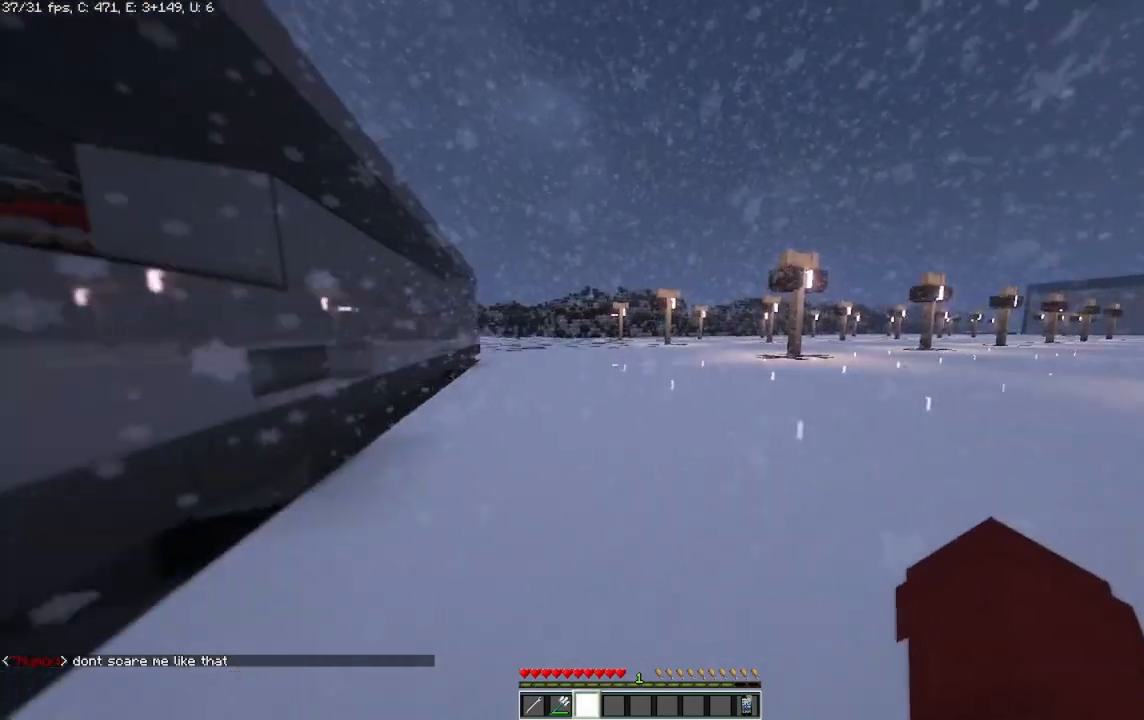
Gameplay with keyboard and mouse; each line is a JSON object with the keys and mouse buttons held at the frame after it. "events" lists presses ("down") and releases ("up") of "a", "d", "s", "space", "w", "mouse_left" and "mouse_right" between this image and that frame as [ms after this image, input, new state], when the widget could be followed in between. "mouse_left", "mouse_right" = the "left", "right" buttons of the "mouse" list. No other keys are recorded. Fast repeated clicks can show as one long hold. Mouse movement is not recorded.
{"keys": ["d"], "mouse": [], "events": [[208, "d", "down"], [250, "w", "up"]]}
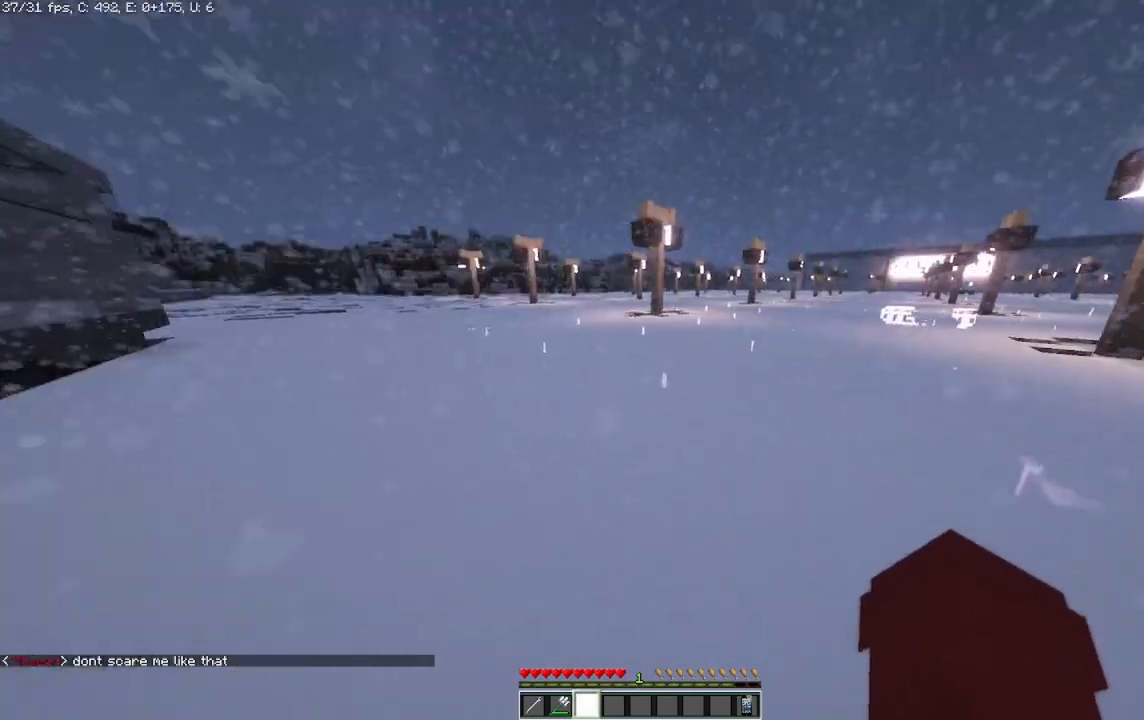
{"keys": ["w"], "mouse": [], "events": [[375, "d", "up"], [500, "w", "down"]]}
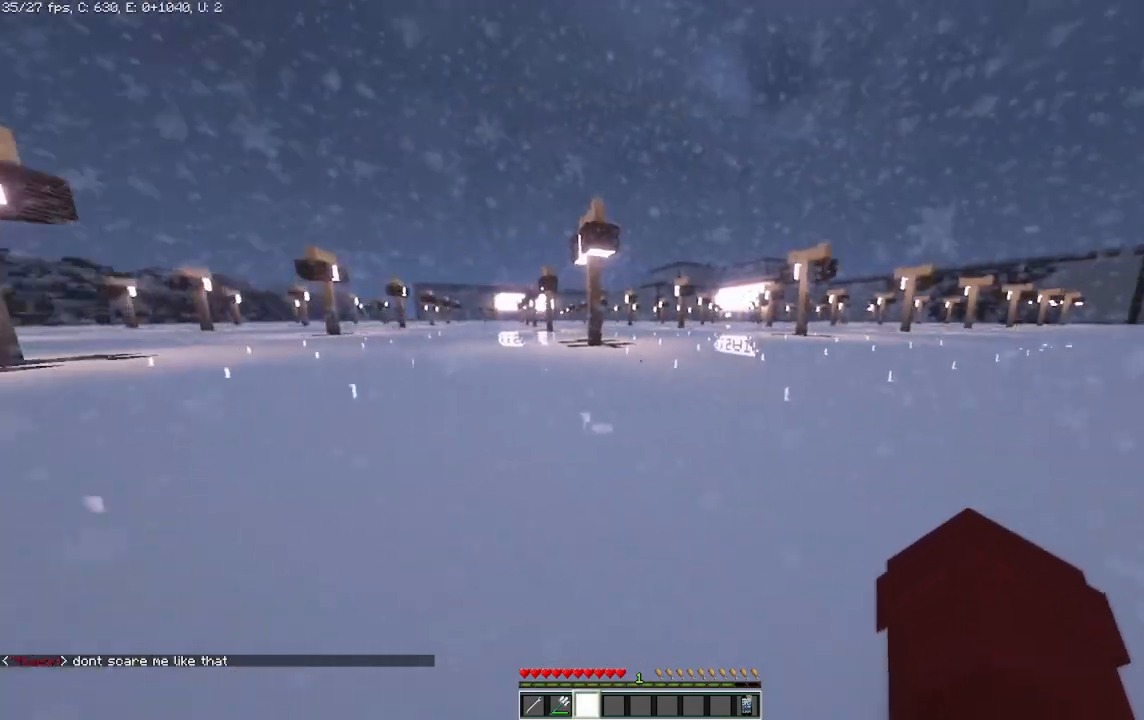
{"keys": ["a", "w"], "mouse": [], "events": [[458, "a", "down"]]}
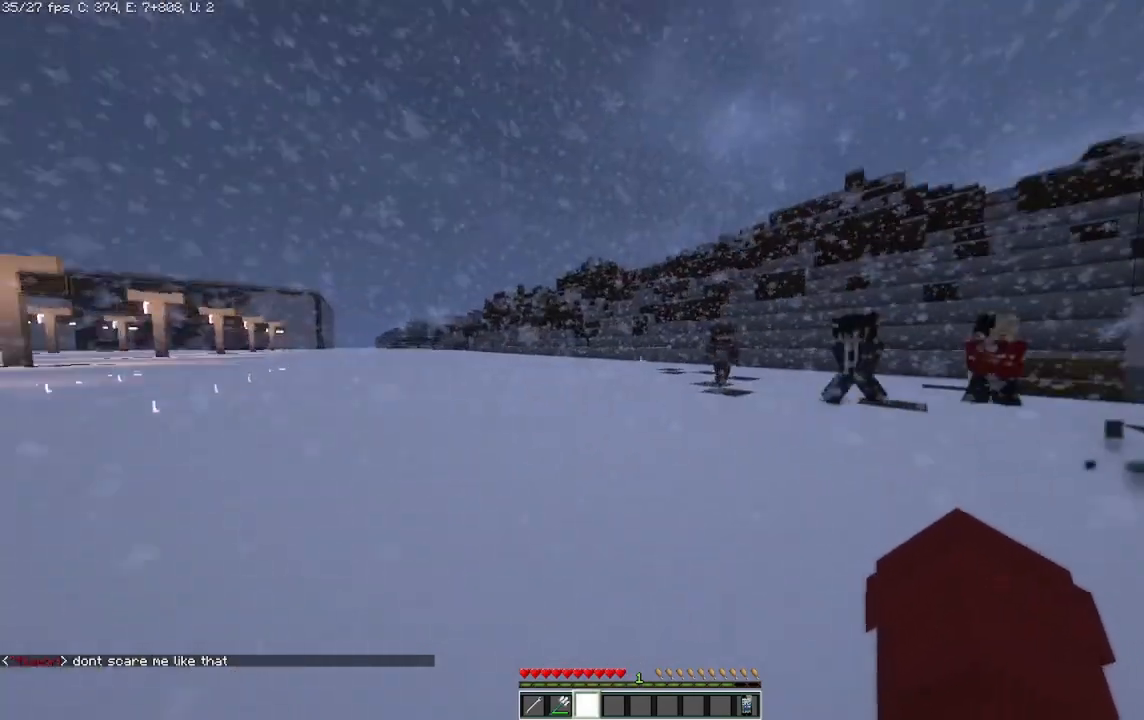
{"keys": ["s"], "mouse": [], "events": [[83, "w", "up"], [375, "s", "down"], [458, "a", "up"]]}
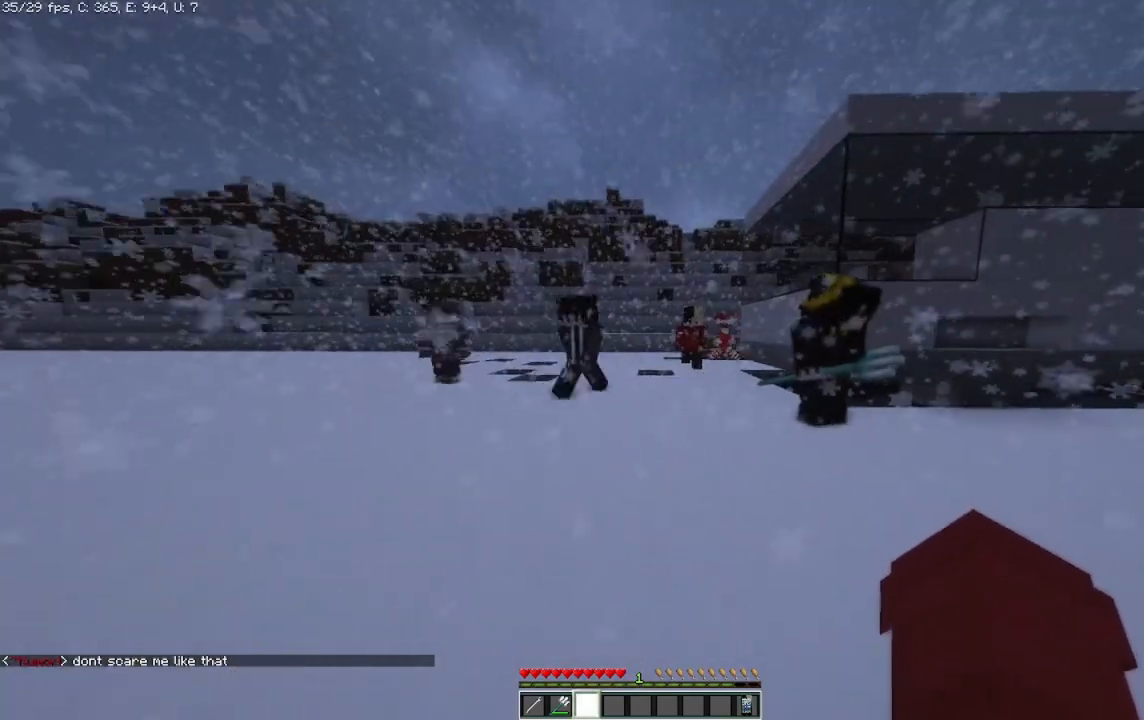
{"keys": ["s"], "mouse": [], "events": []}
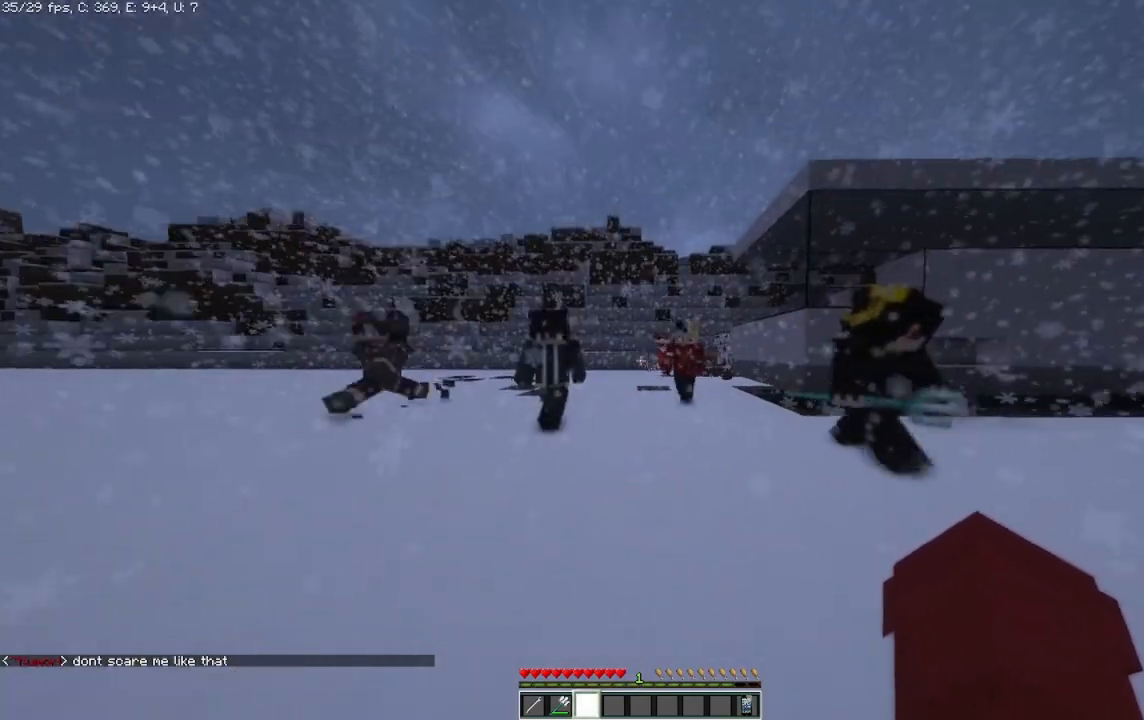
{"keys": ["s"], "mouse": [], "events": []}
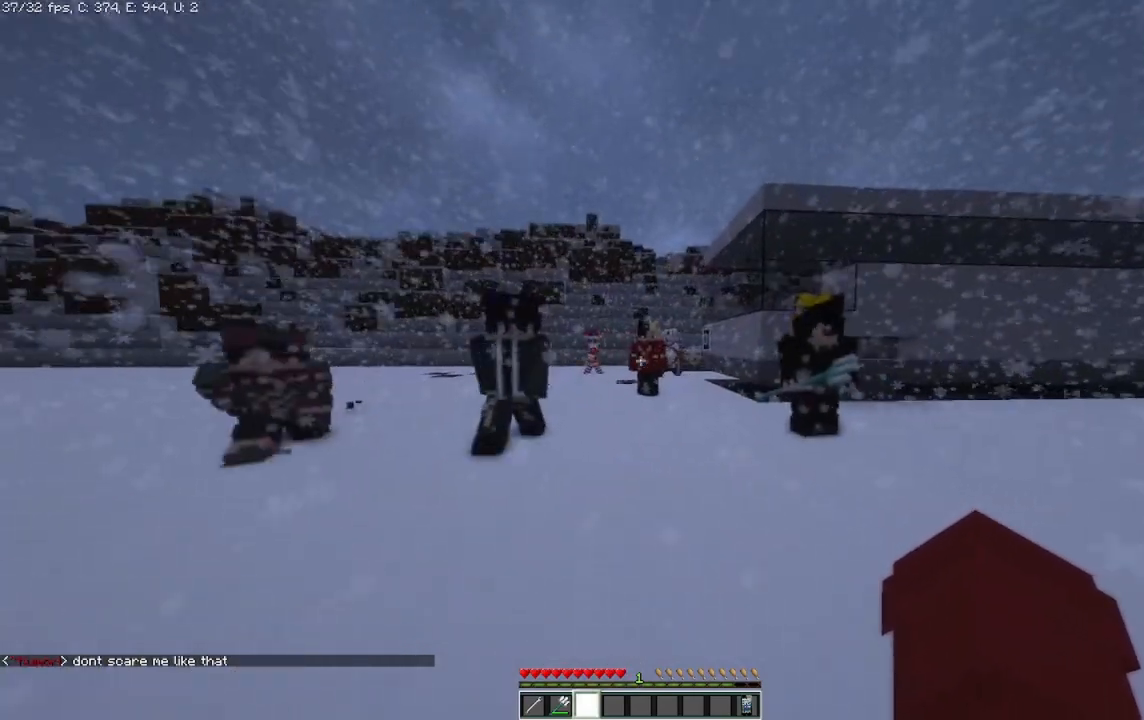
{"keys": ["s"], "mouse": [], "events": []}
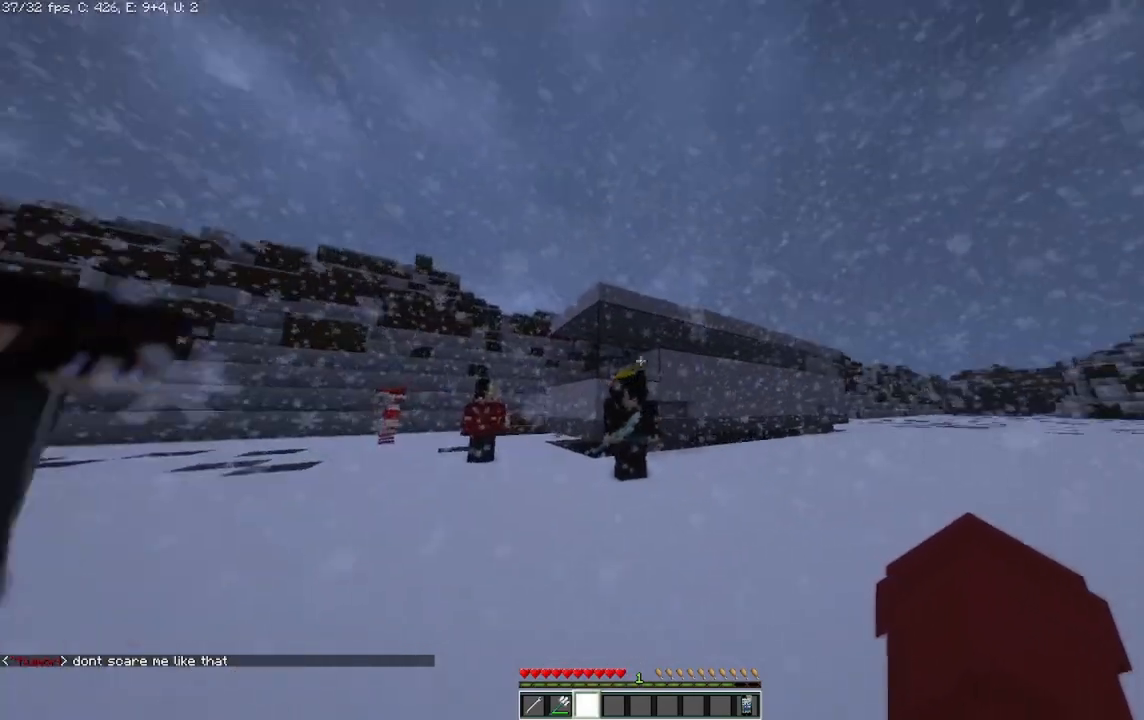
{"keys": ["s"], "mouse": [], "events": []}
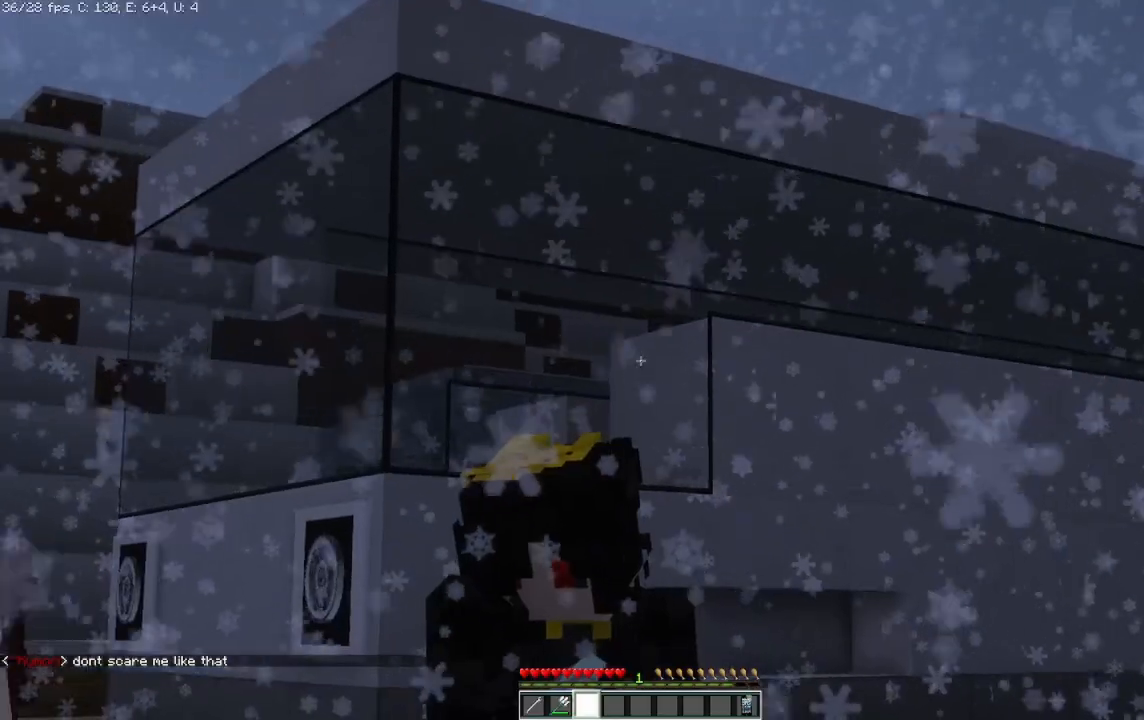
{"keys": ["d", "s"], "mouse": [], "events": [[458, "d", "down"]]}
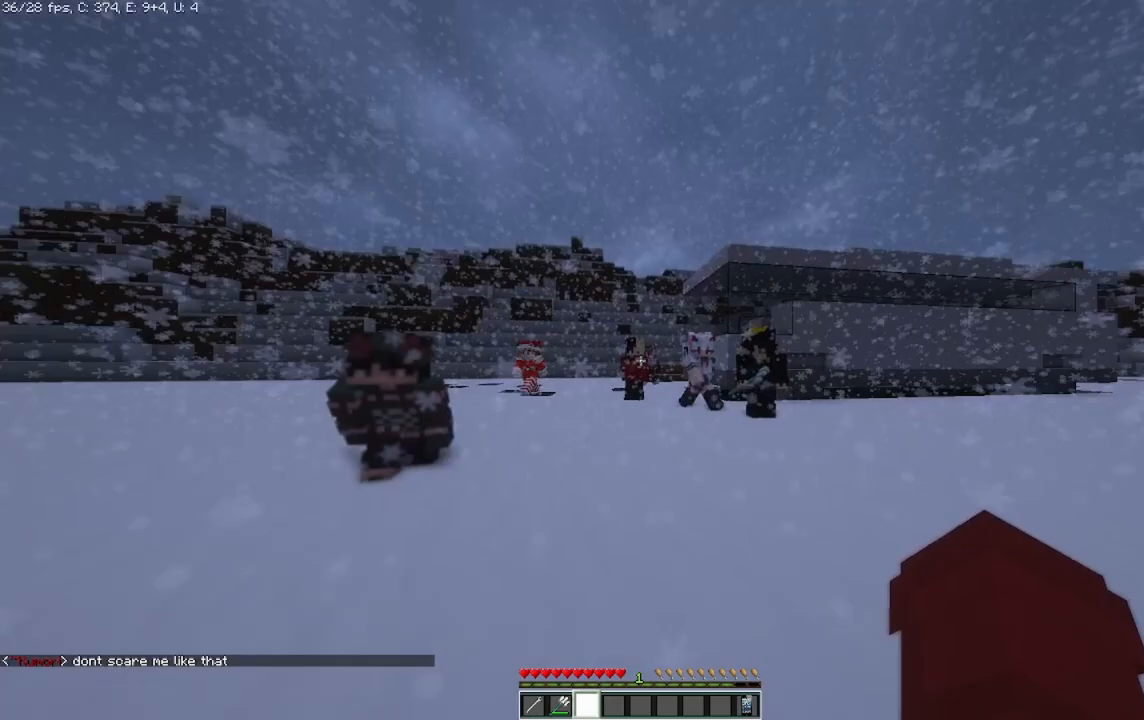
{"keys": ["s"], "mouse": [], "events": [[417, "d", "up"]]}
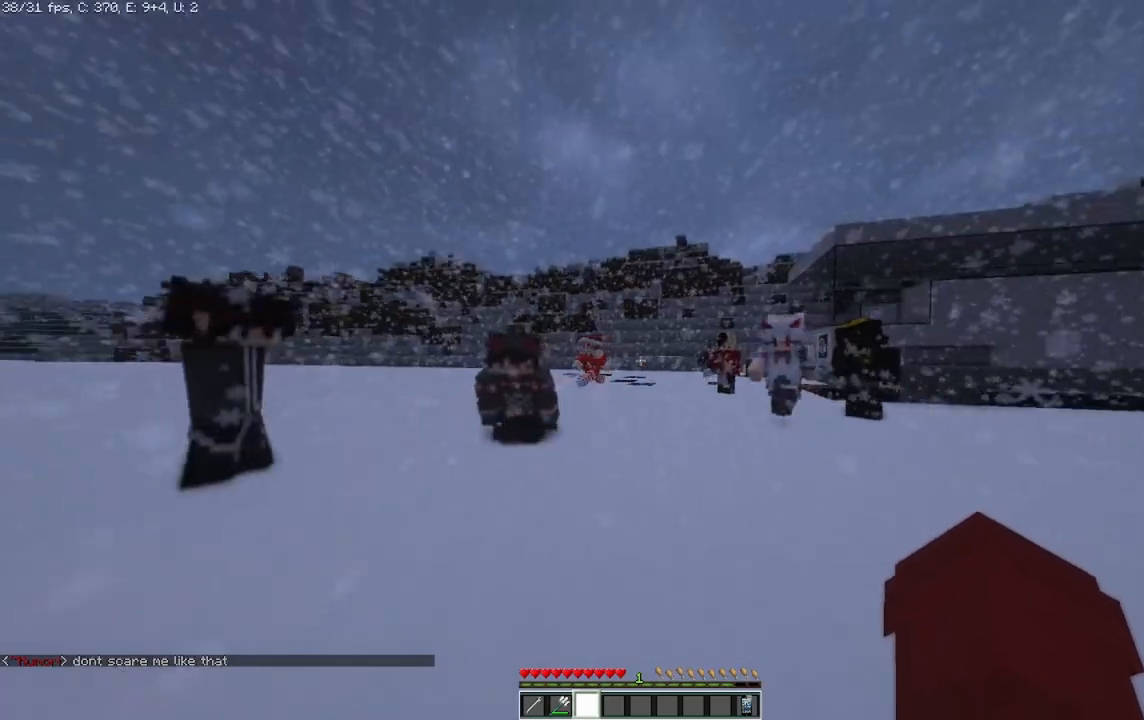
{"keys": ["s"], "mouse": [], "events": []}
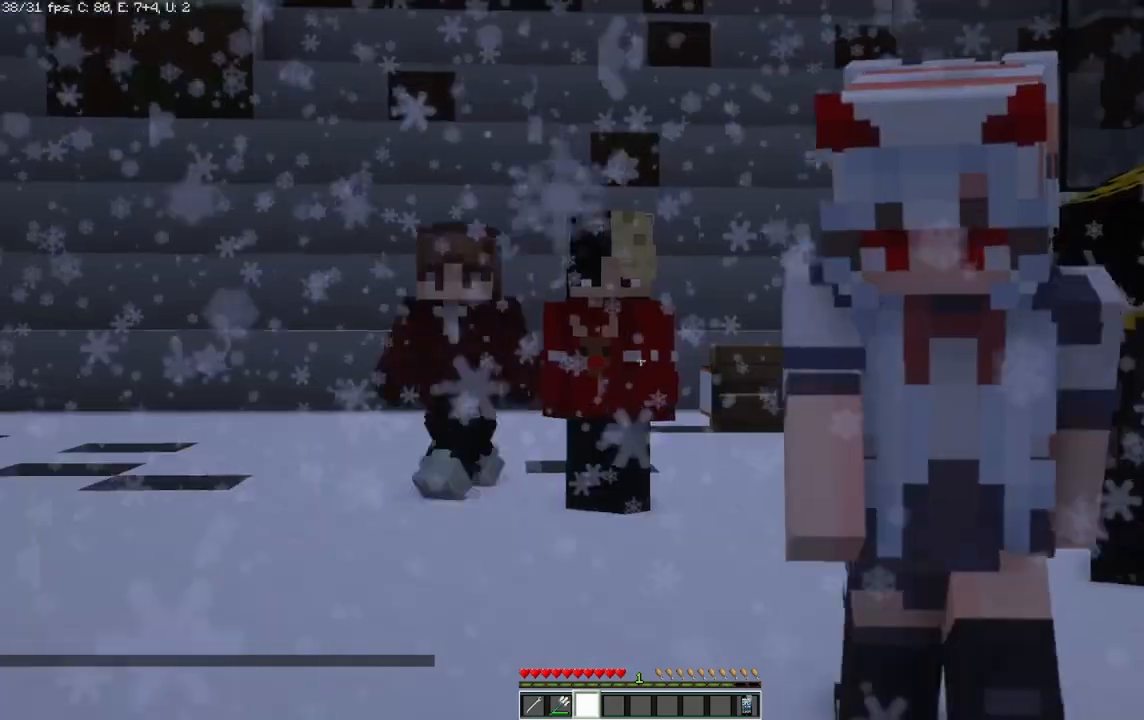
{"keys": ["s"], "mouse": [], "events": []}
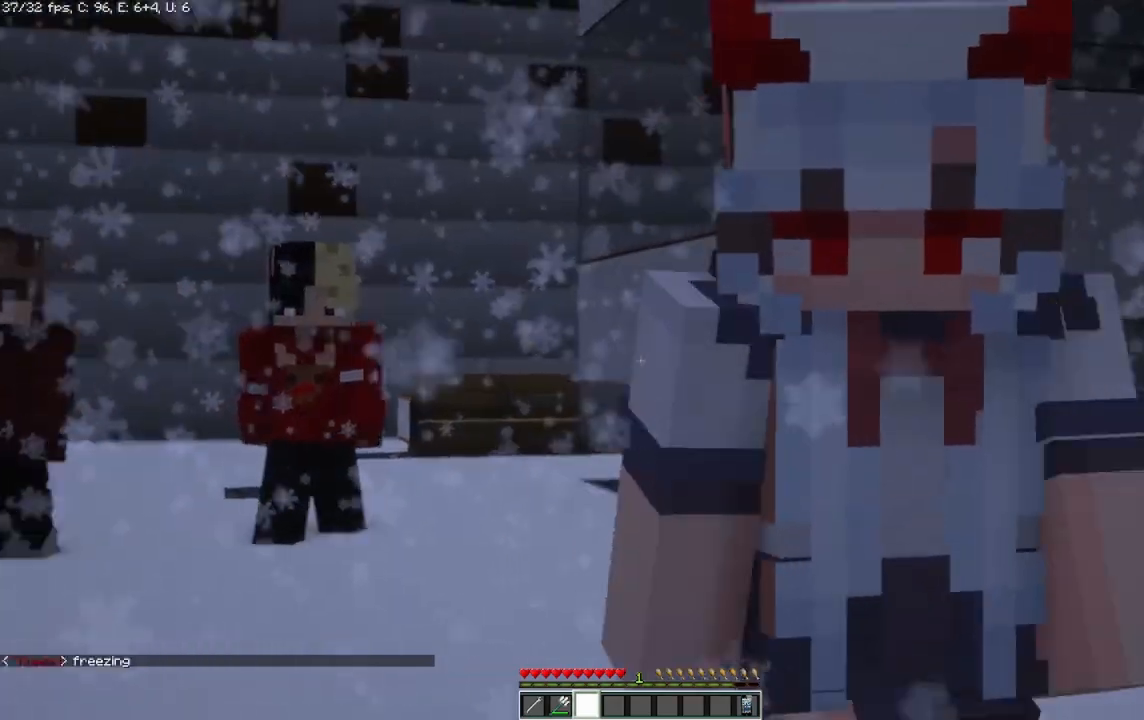
{"keys": ["s"], "mouse": [], "events": []}
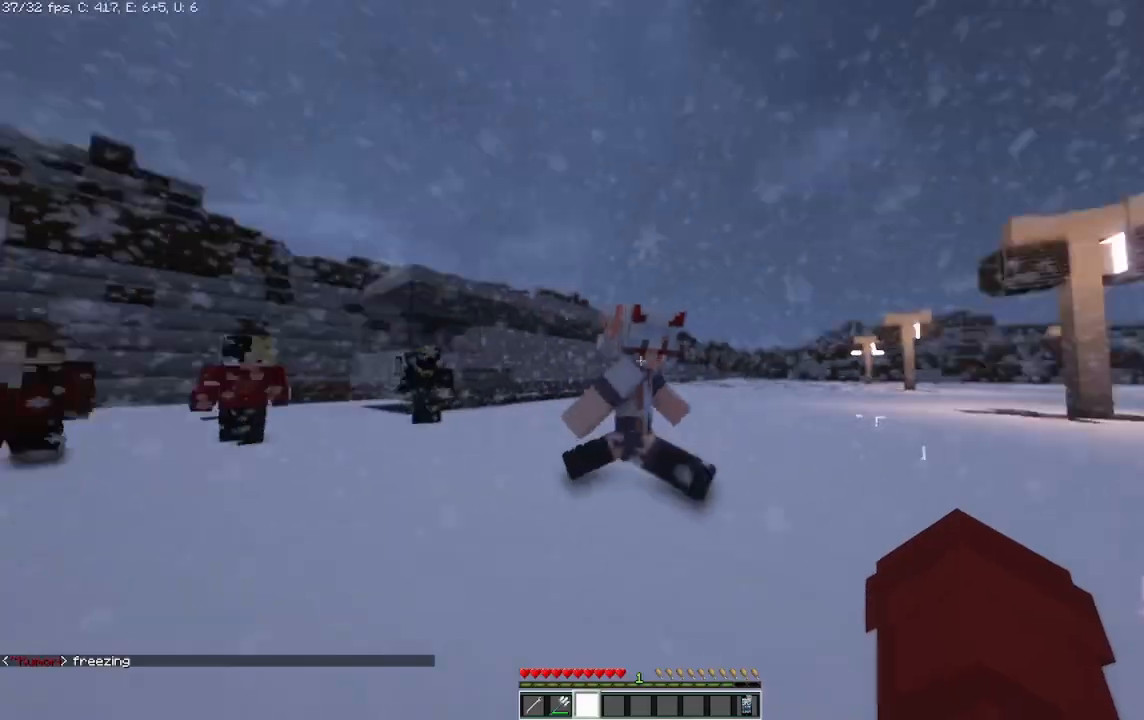
{"keys": ["d", "s"], "mouse": [], "events": [[500, "d", "down"]]}
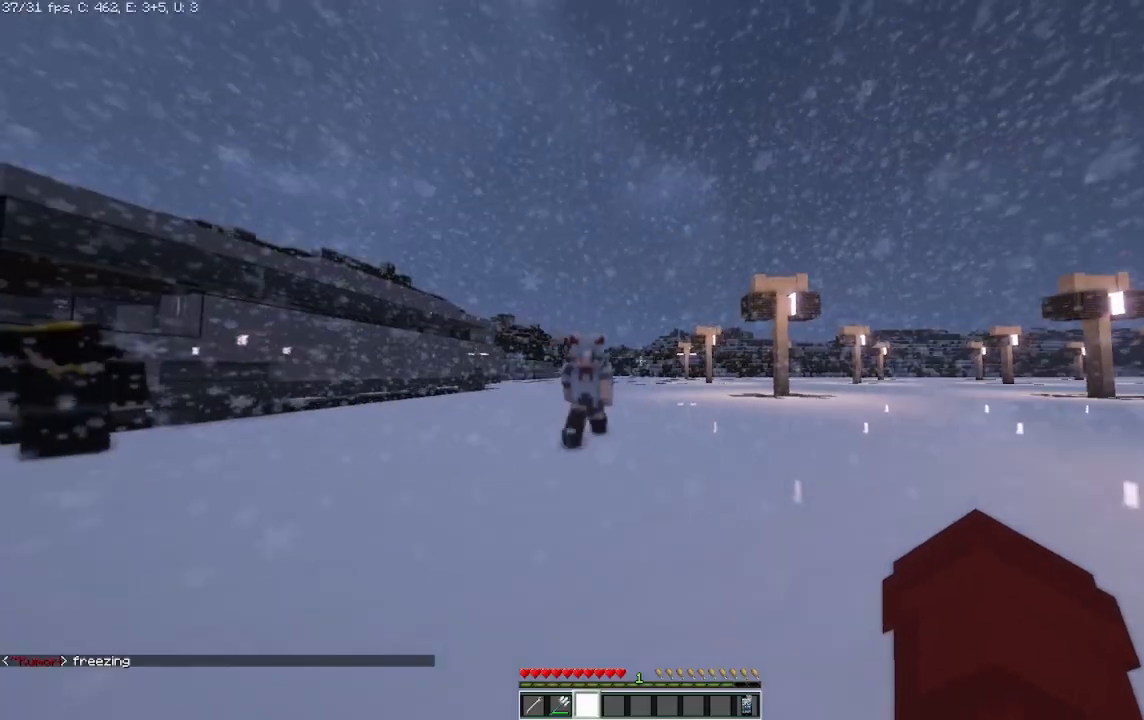
{"keys": ["d"], "mouse": [], "events": [[42, "s", "up"]]}
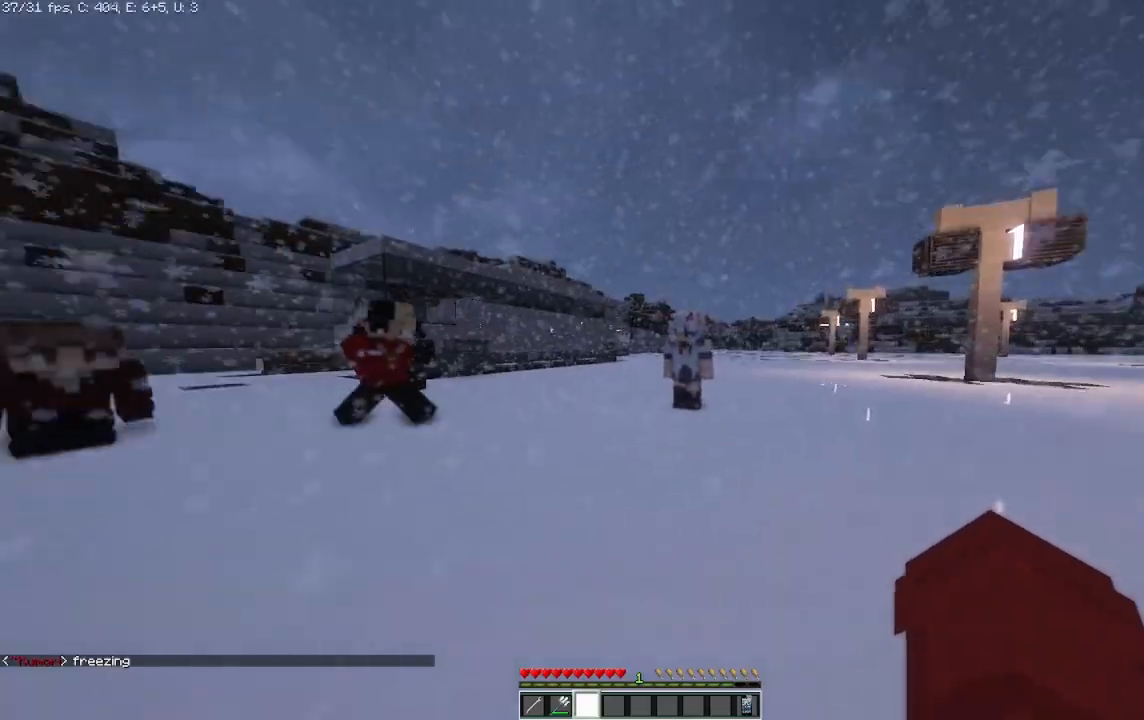
{"keys": ["d"], "mouse": [], "events": []}
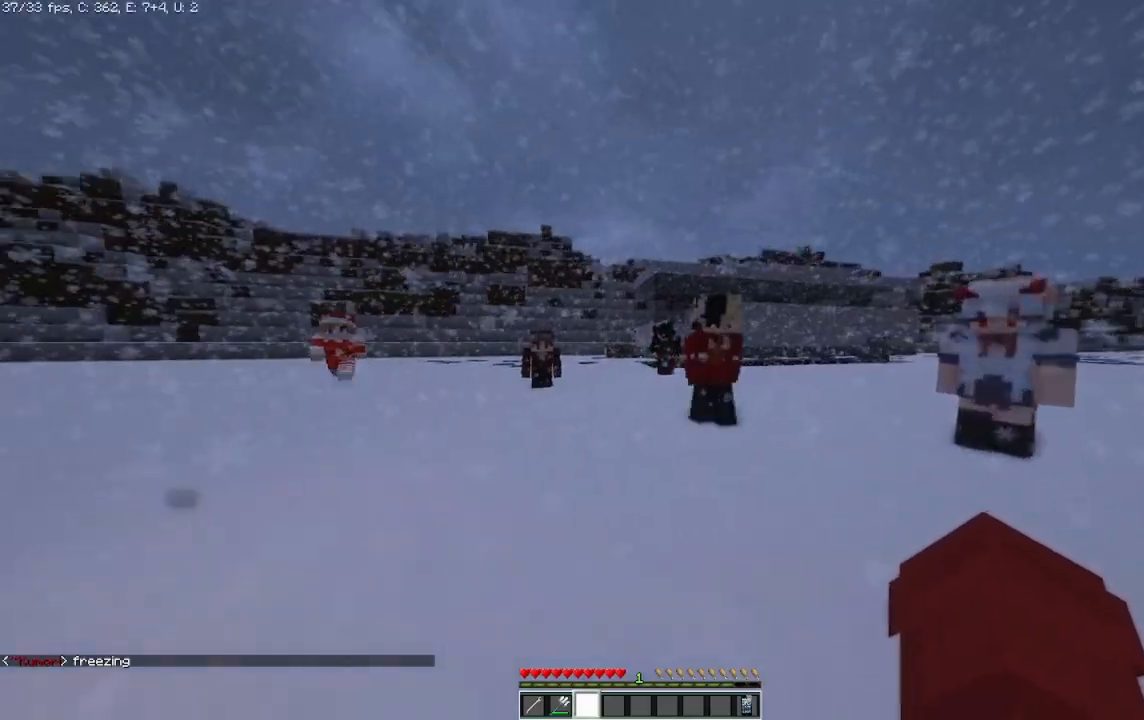
{"keys": ["a", "s"], "mouse": [], "events": [[167, "s", "down"], [375, "d", "up"], [458, "a", "down"]]}
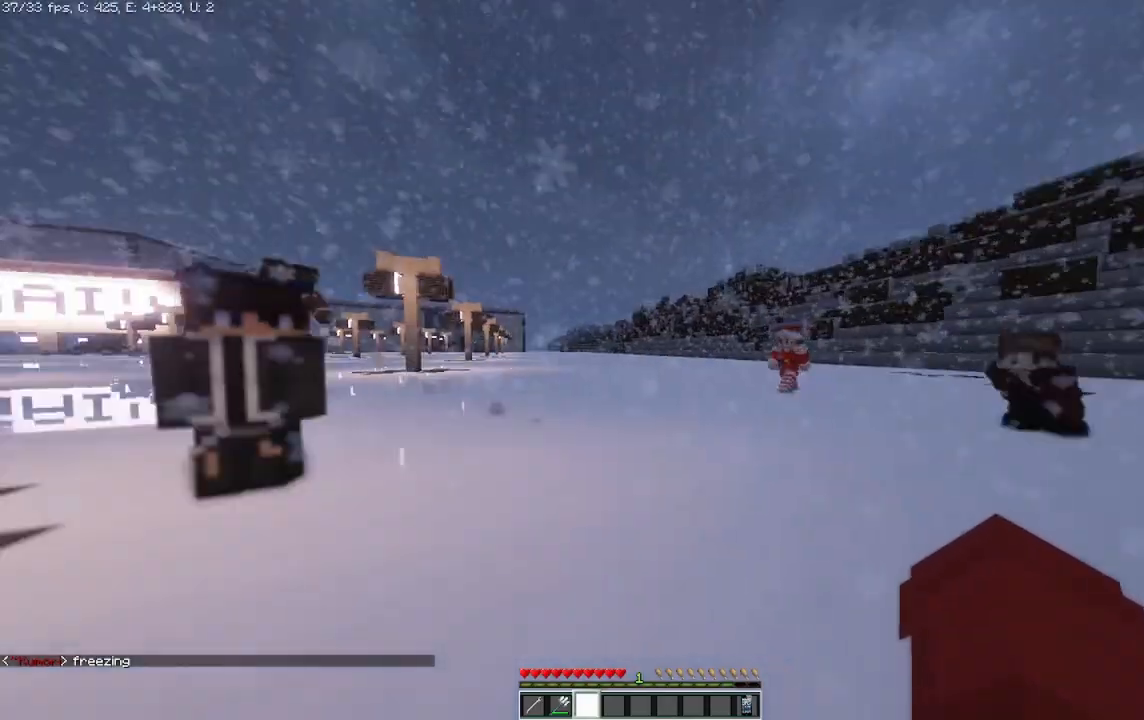
{"keys": ["a"], "mouse": [], "events": [[250, "s", "up"]]}
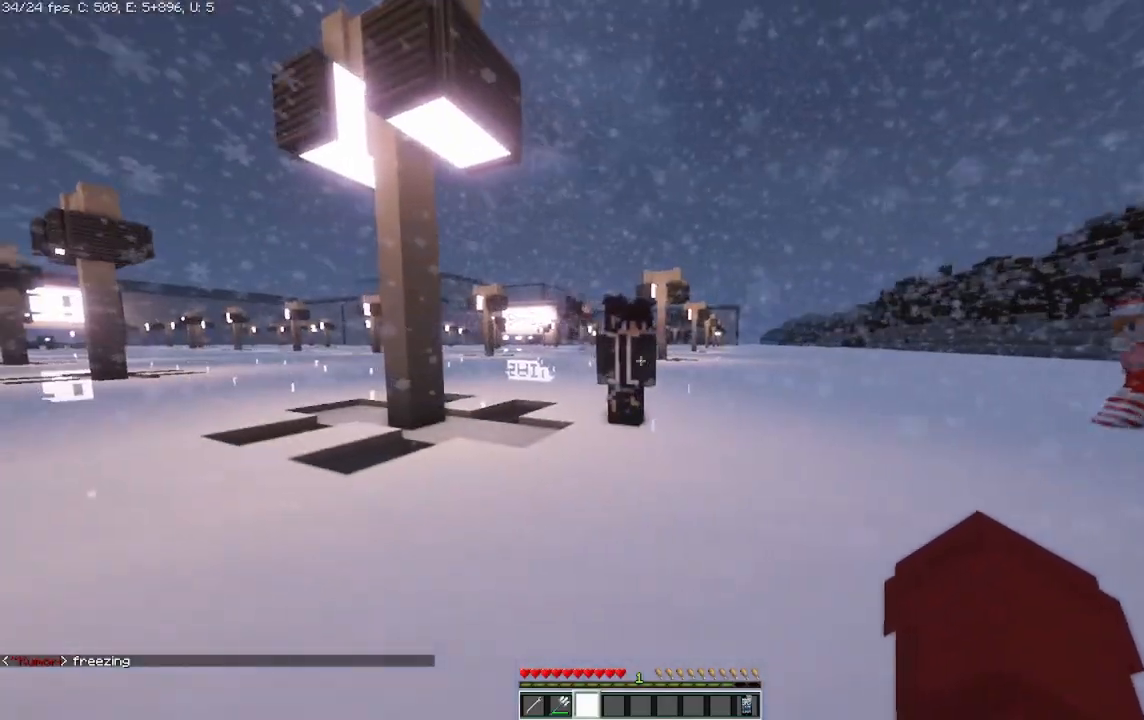
{"keys": ["a"], "mouse": [], "events": []}
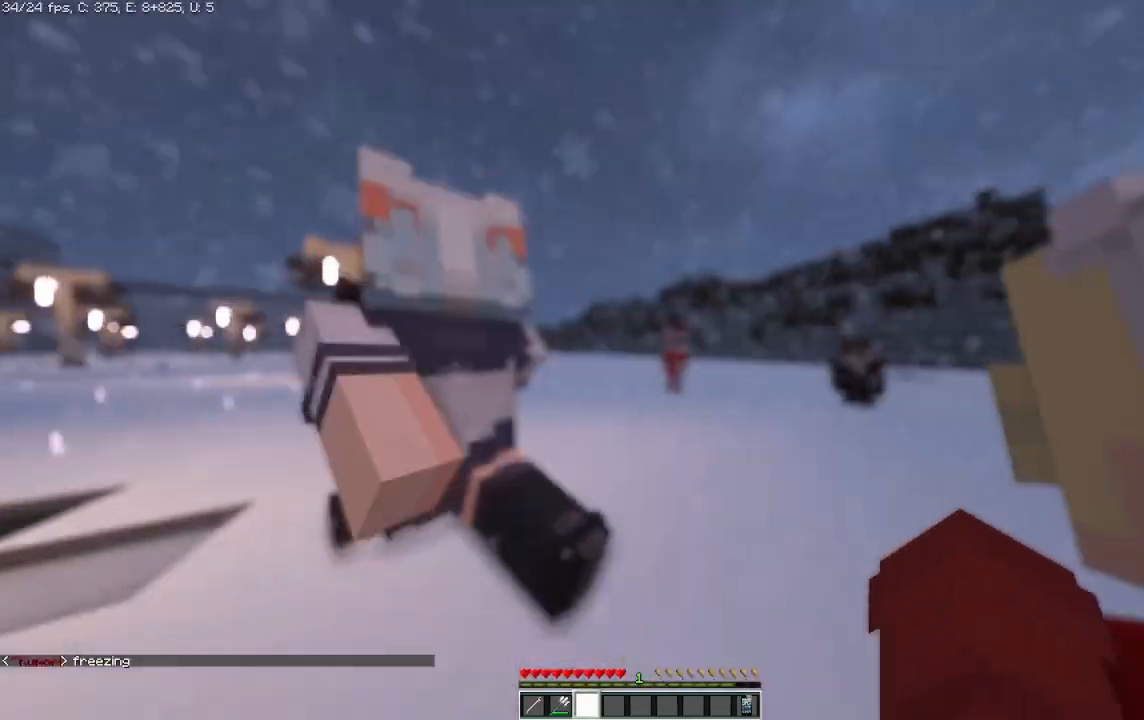
{"keys": ["a", "s"], "mouse": [], "events": [[292, "s", "down"]]}
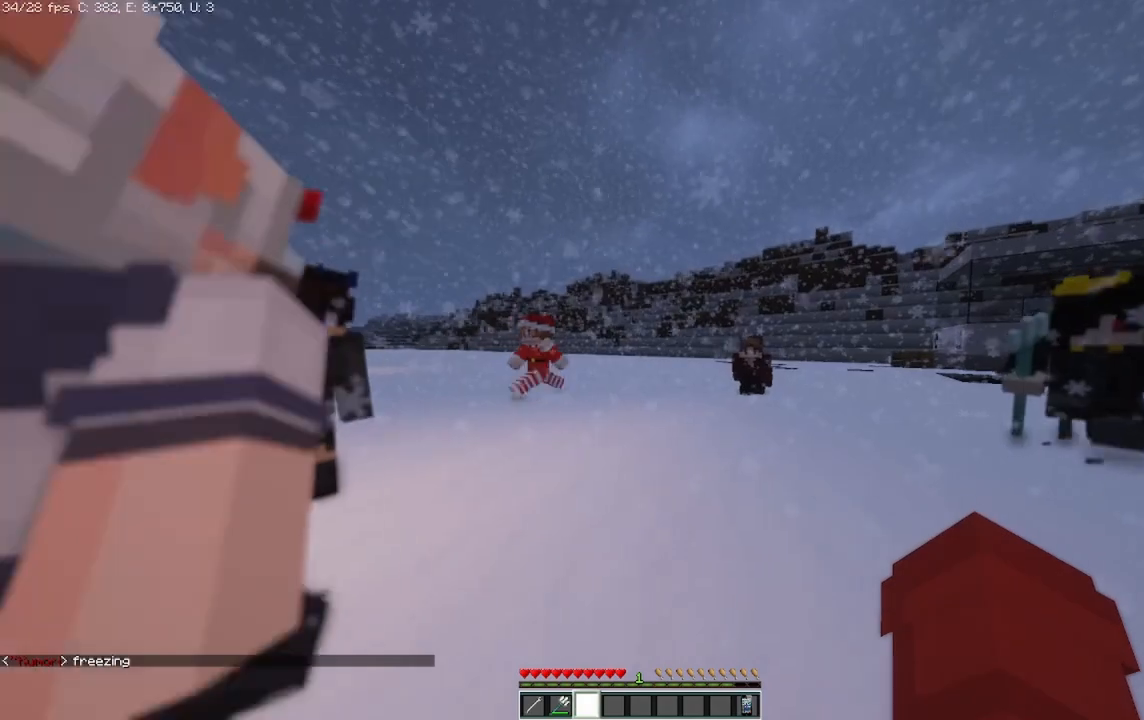
{"keys": ["a"], "mouse": [], "events": [[208, "s", "up"]]}
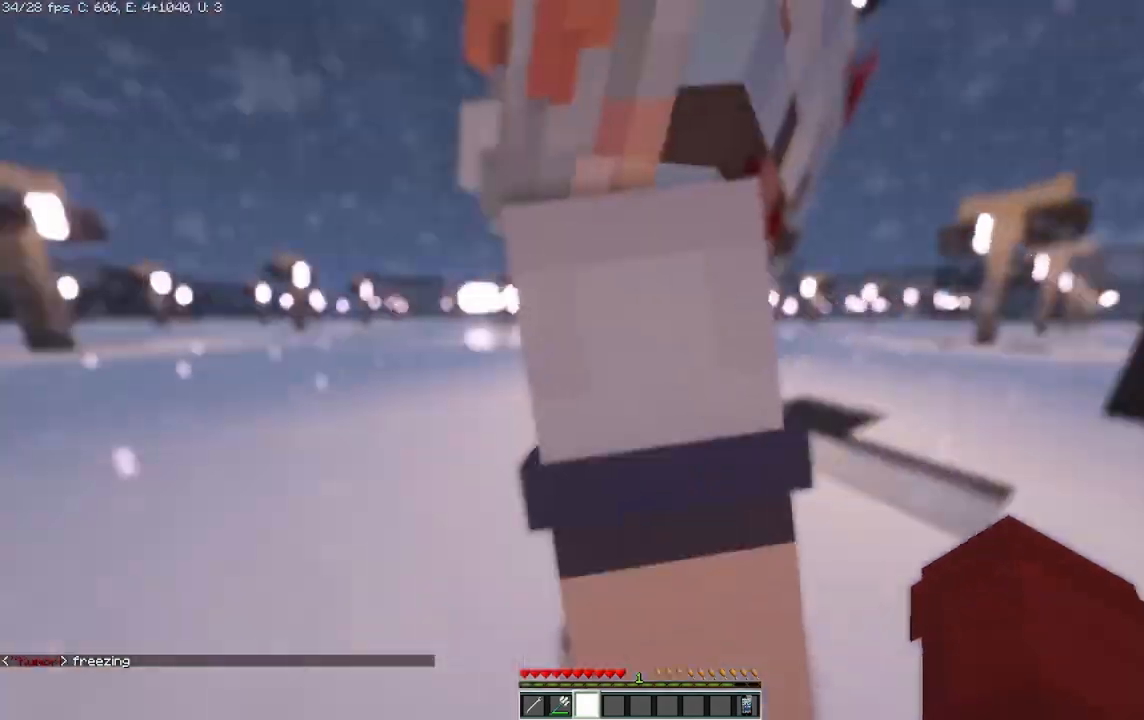
{"keys": ["w"], "mouse": [], "events": [[125, "a", "up"], [167, "w", "down"]]}
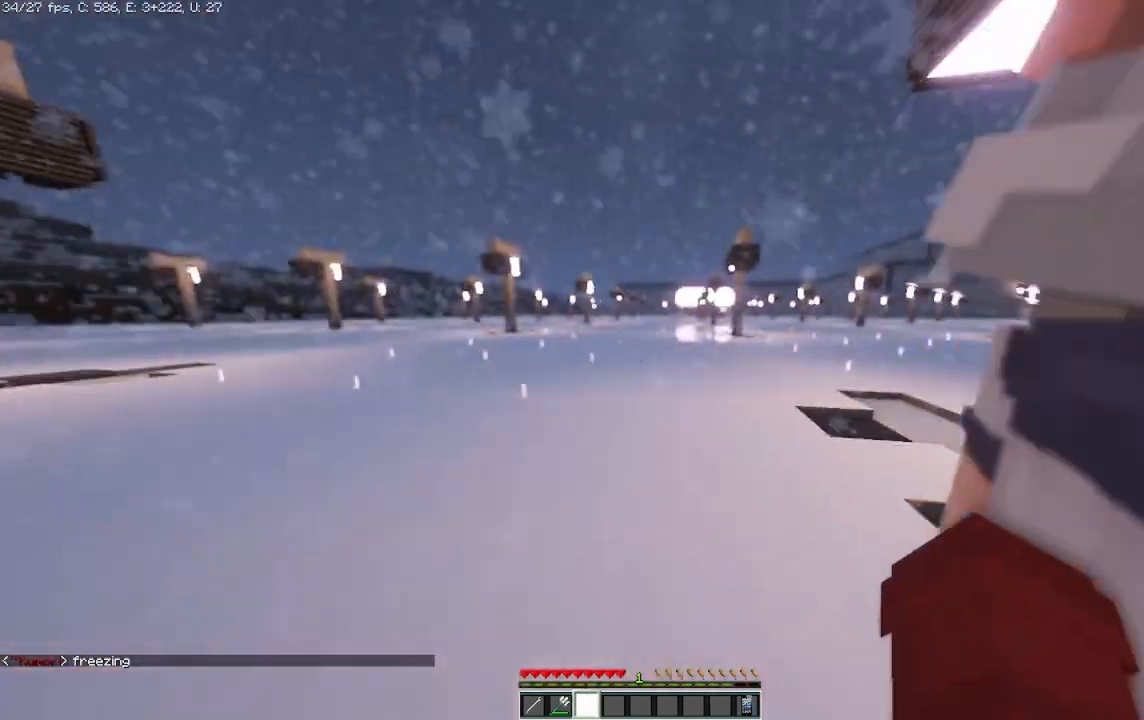
{"keys": ["w"], "mouse": [], "events": []}
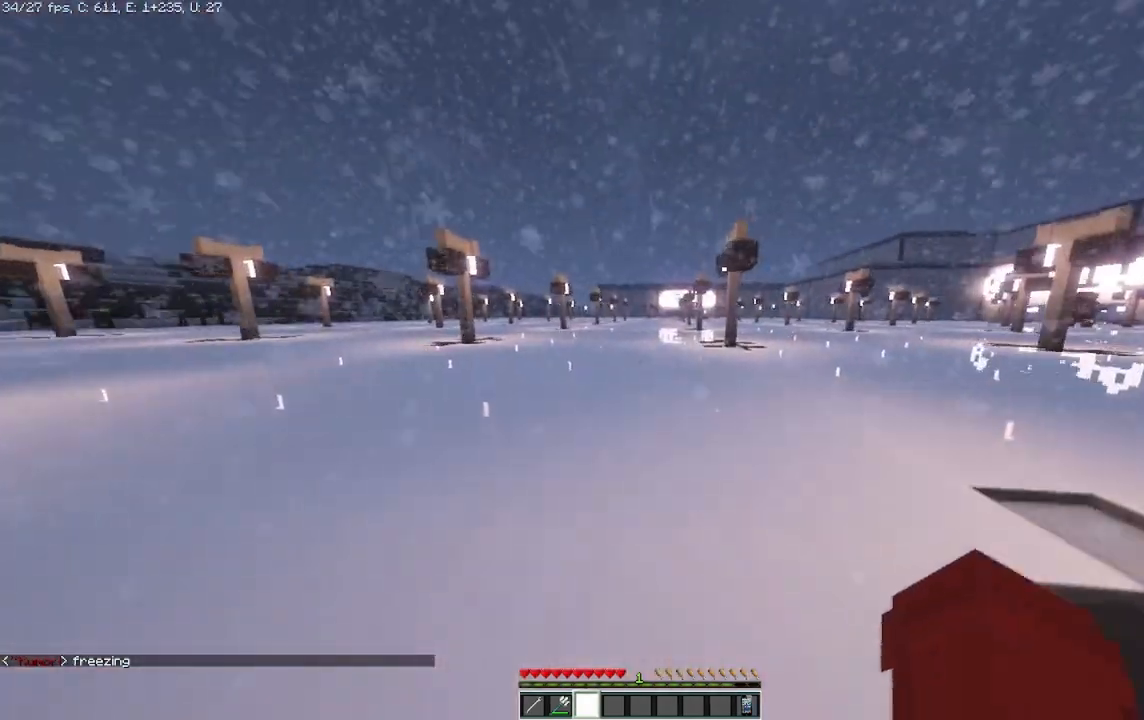
{"keys": ["space", "w"], "mouse": [], "events": [[375, "space", "down"]]}
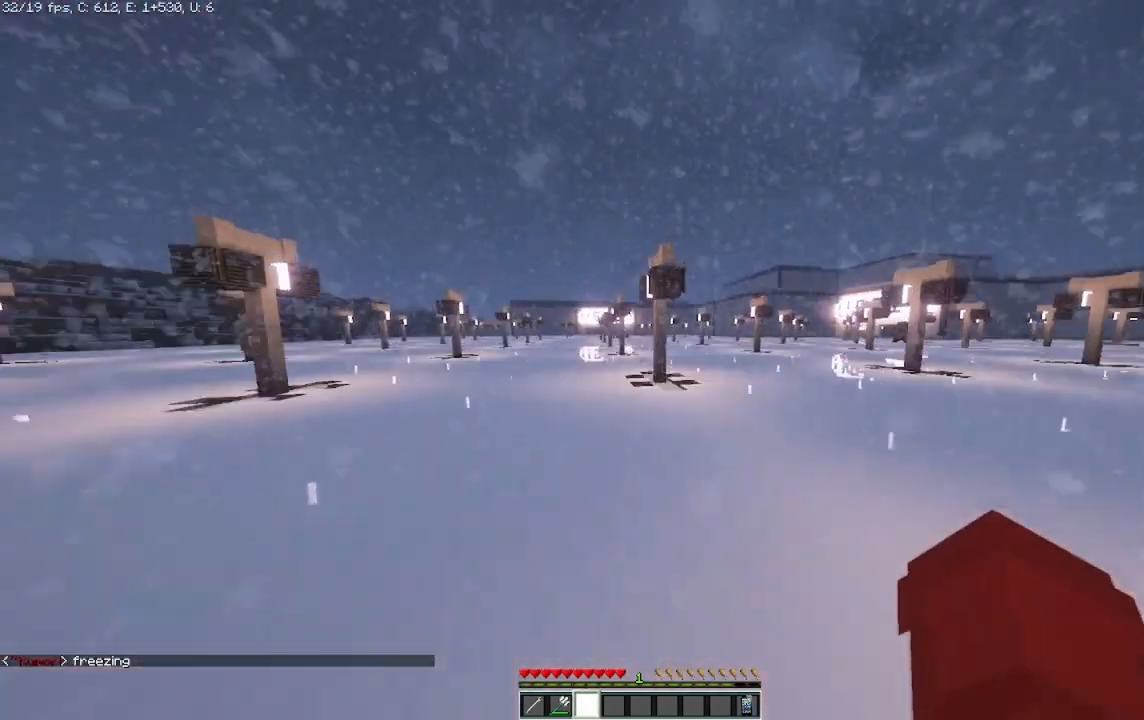
{"keys": ["space", "w"], "mouse": [], "events": []}
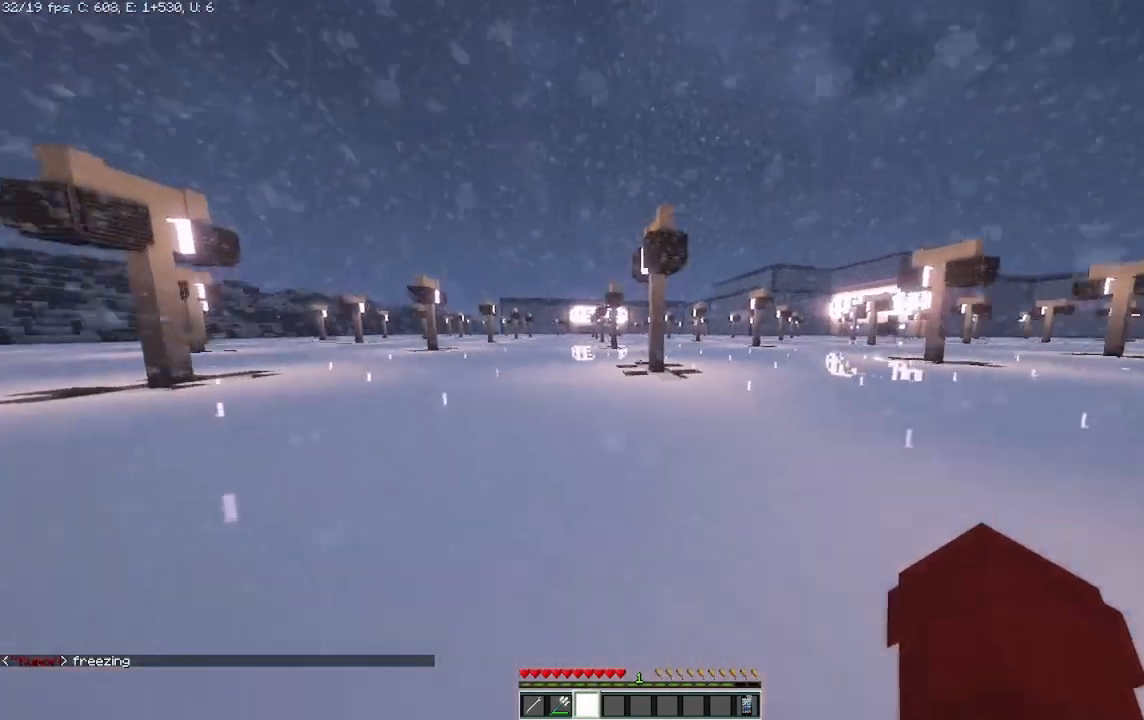
{"keys": ["space", "w"], "mouse": [], "events": []}
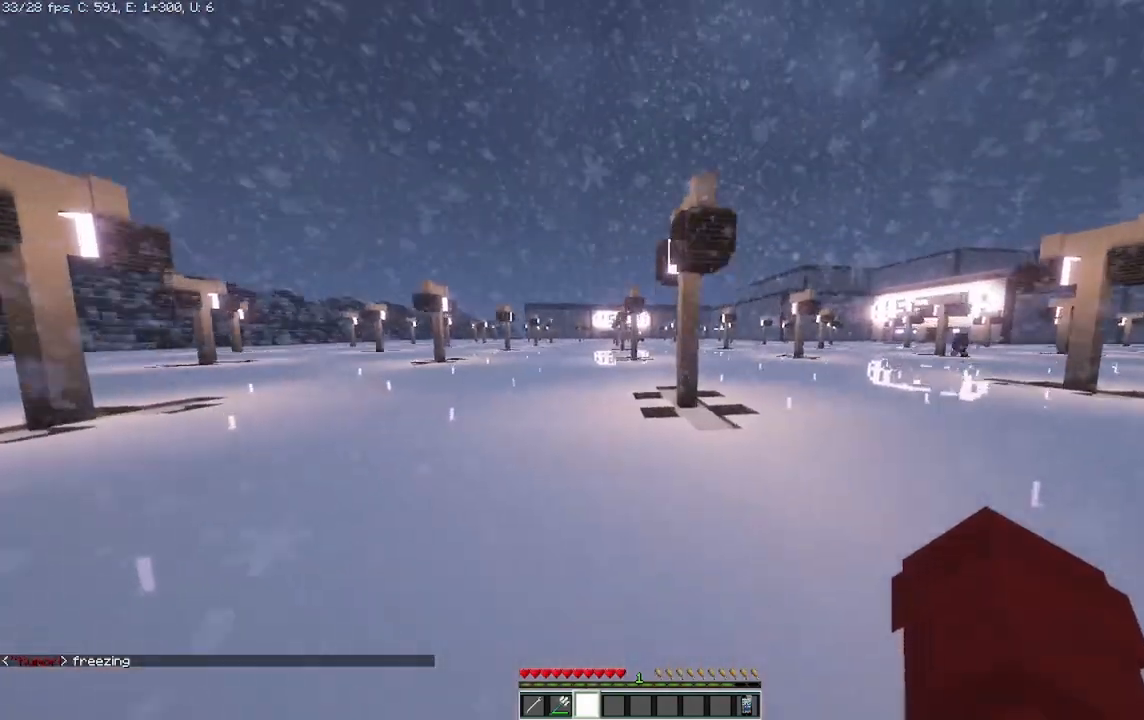
{"keys": ["space", "w"], "mouse": [], "events": []}
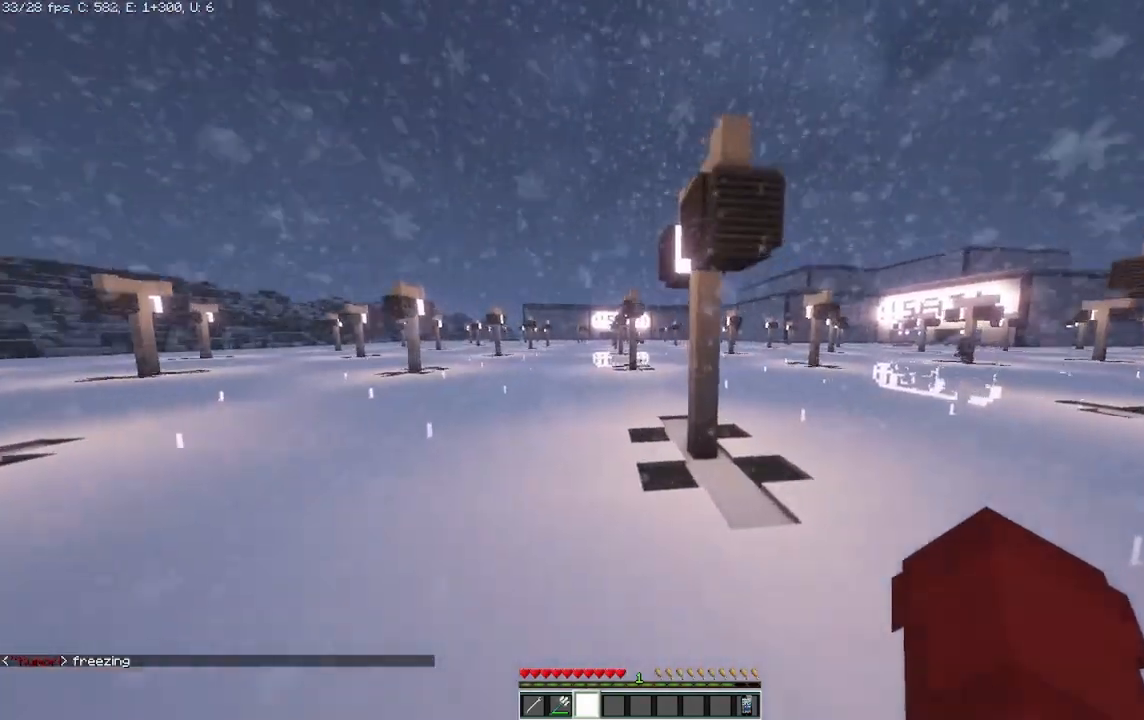
{"keys": ["w"], "mouse": [], "events": [[292, "space", "up"]]}